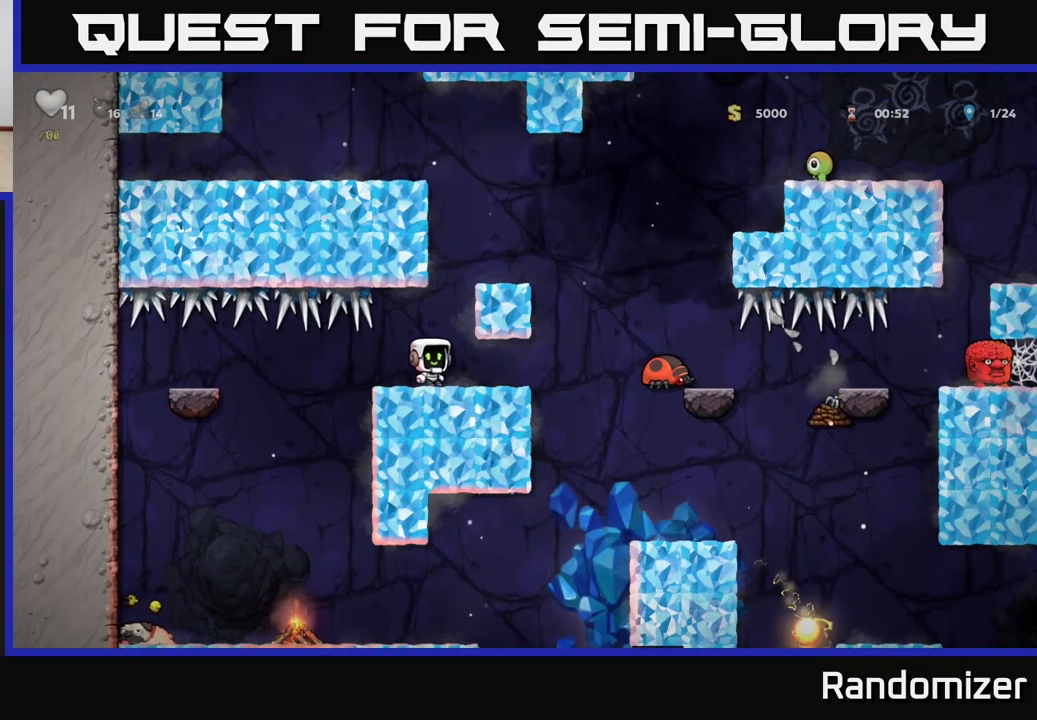
Gameplay with a controller (Xbox layout); each line is a JSON object with the inputs held at the frame after it. "events" lists button and stick changes between this image and that frame as [ms after this image, input, new state], when the widget could be followed in between.
{"buttons": ["X"], "left_stick": "right", "right_stick": "center", "events": [[433, "X", "down"]]}
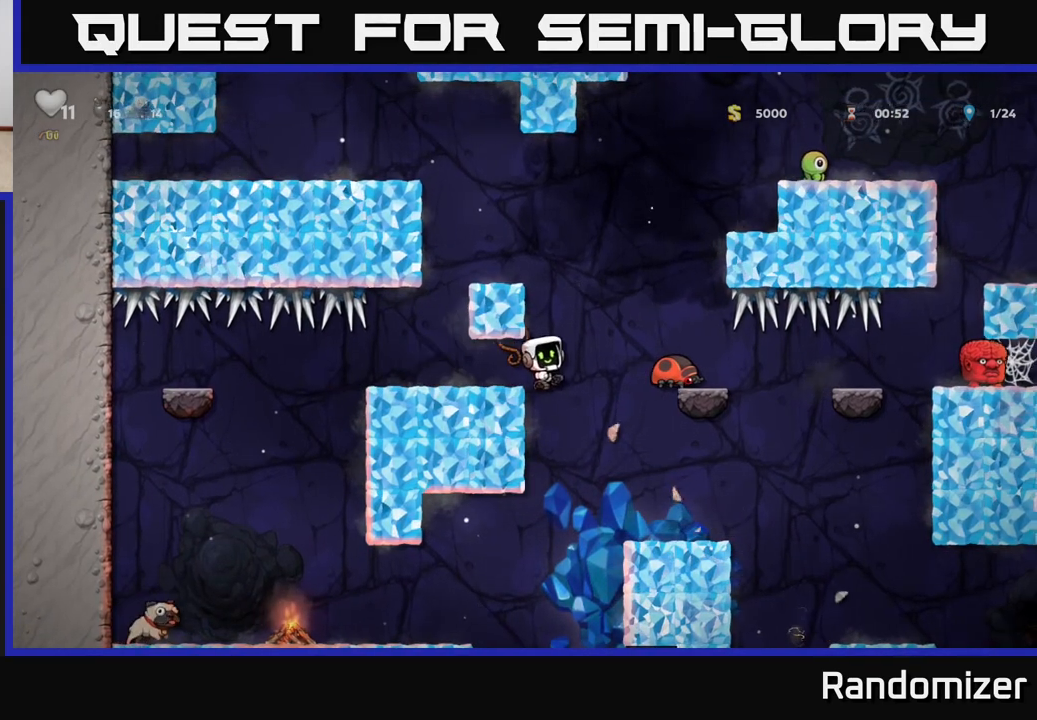
{"buttons": [], "left_stick": "center", "right_stick": "center", "events": [[83, "X", "up"], [217, "left_stick", "center"]]}
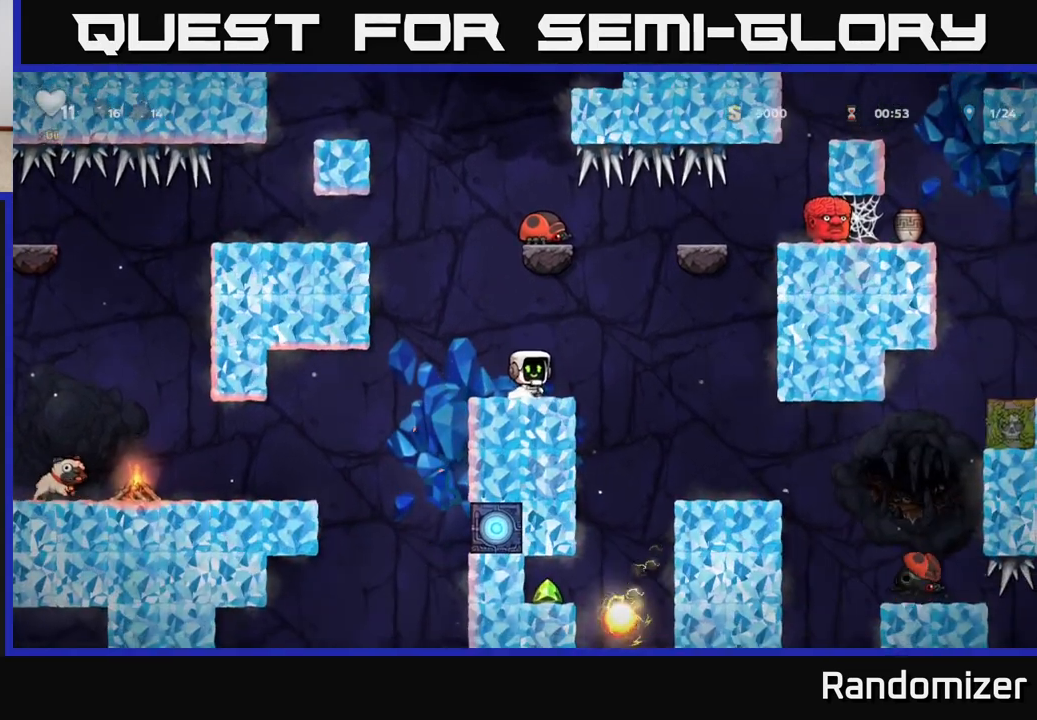
{"buttons": [], "left_stick": "right", "right_stick": "center", "events": [[17, "A", "down"], [17, "left_stick", "right"], [133, "A", "up"]]}
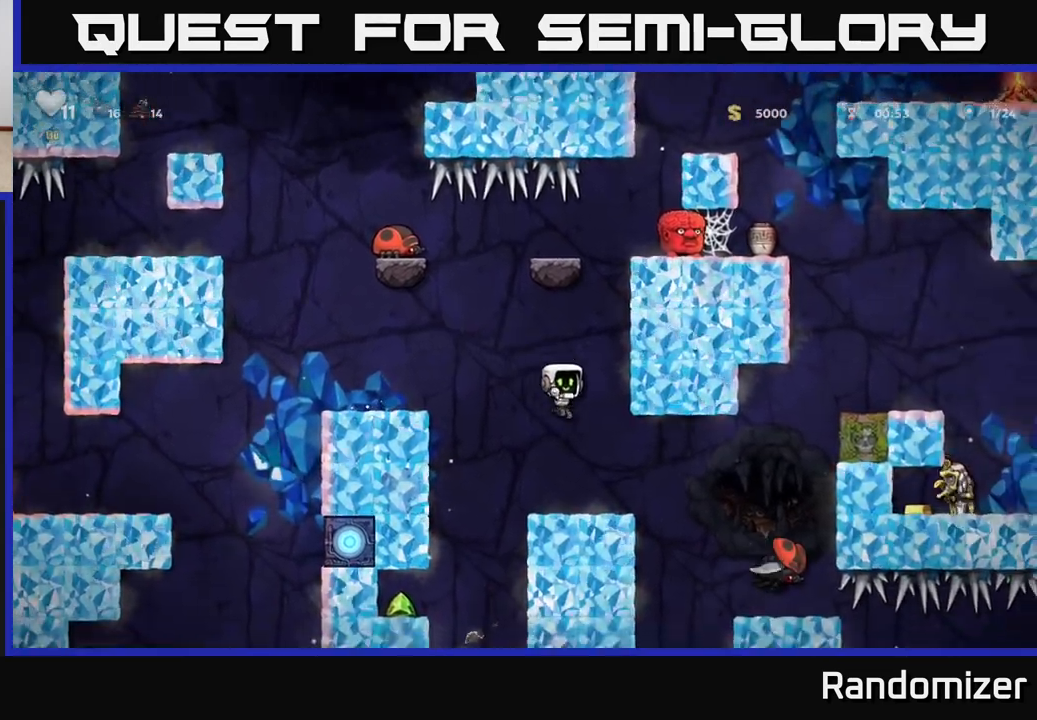
{"buttons": ["A"], "left_stick": "left", "right_stick": "center", "events": [[100, "left_stick", "left"], [433, "A", "down"]]}
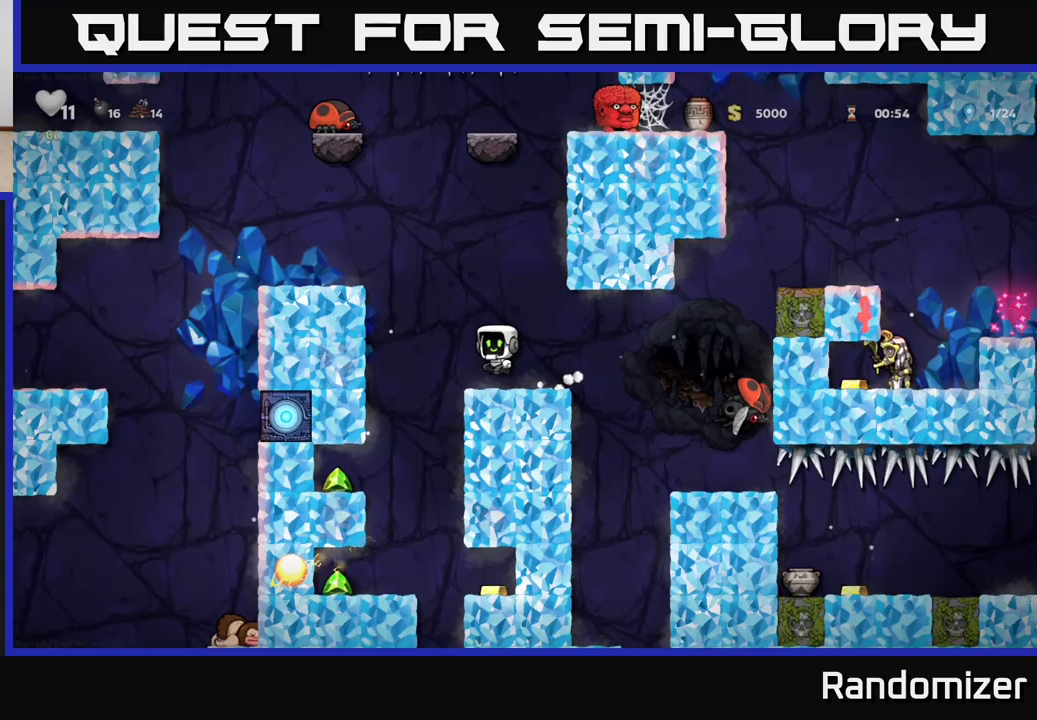
{"buttons": [], "left_stick": "left", "right_stick": "center", "events": [[183, "A", "up"], [350, "A", "down"], [467, "A", "up"]]}
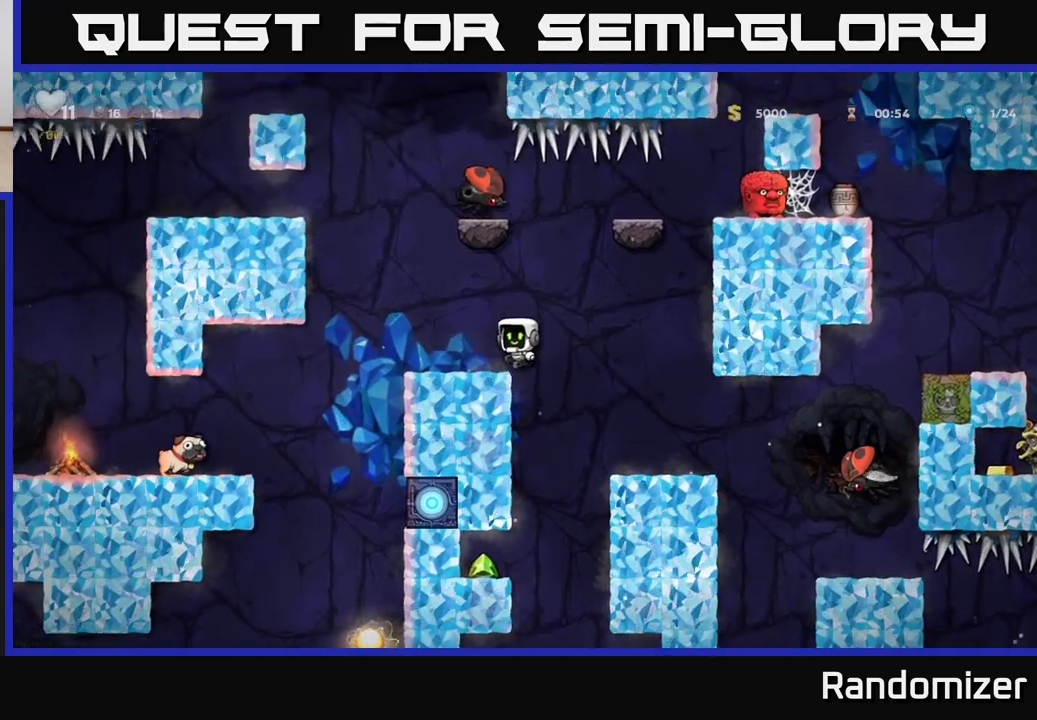
{"buttons": [], "left_stick": "center", "right_stick": "center", "events": [[483, "left_stick", "center"]]}
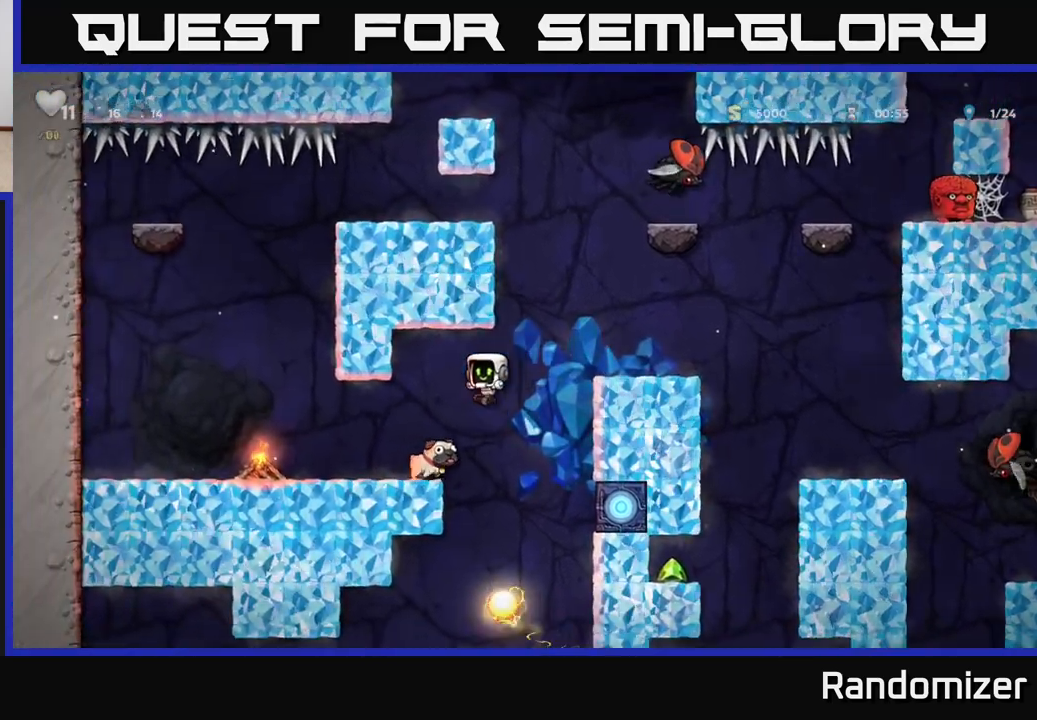
{"buttons": ["A"], "left_stick": "up-left", "right_stick": "center", "events": [[83, "left_stick", "down-right"], [133, "left_stick", "down"], [233, "X", "down"], [333, "A", "down"], [350, "X", "up"], [367, "left_stick", "left"], [450, "left_stick", "up-left"]]}
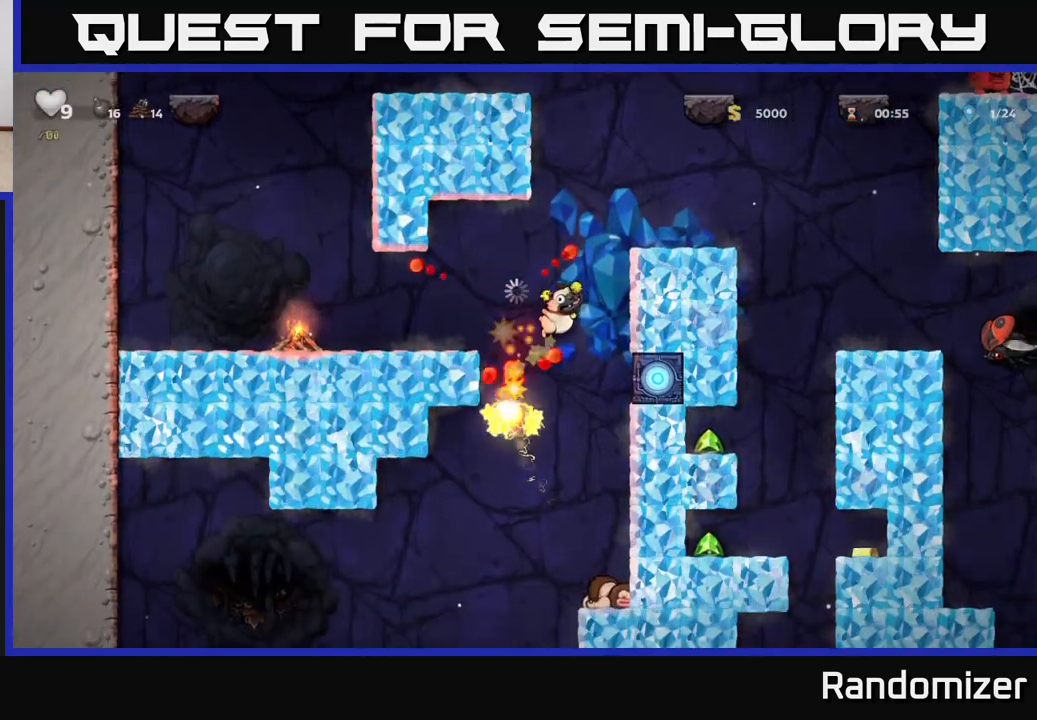
{"buttons": ["A"], "left_stick": "left", "right_stick": "center", "events": [[50, "A", "up"], [150, "left_stick", "center"], [250, "left_stick", "right"], [317, "left_stick", "center"], [367, "left_stick", "left"], [433, "A", "down"]]}
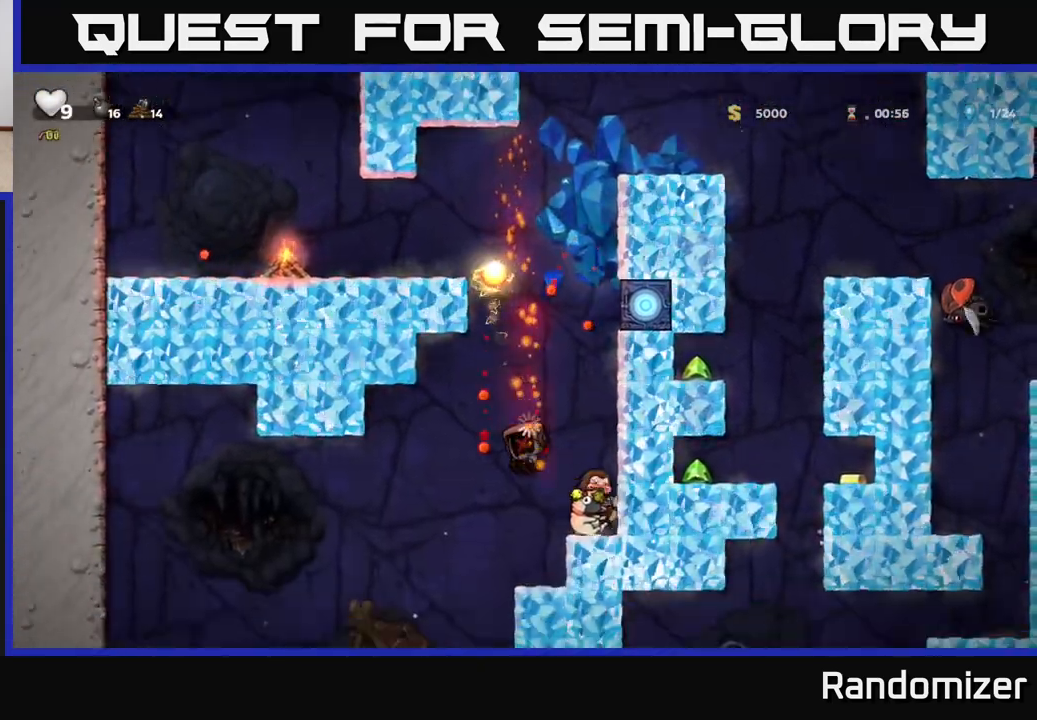
{"buttons": [], "left_stick": "center", "right_stick": "center", "events": [[17, "left_stick", "right"], [133, "A", "up"], [267, "left_stick", "center"]]}
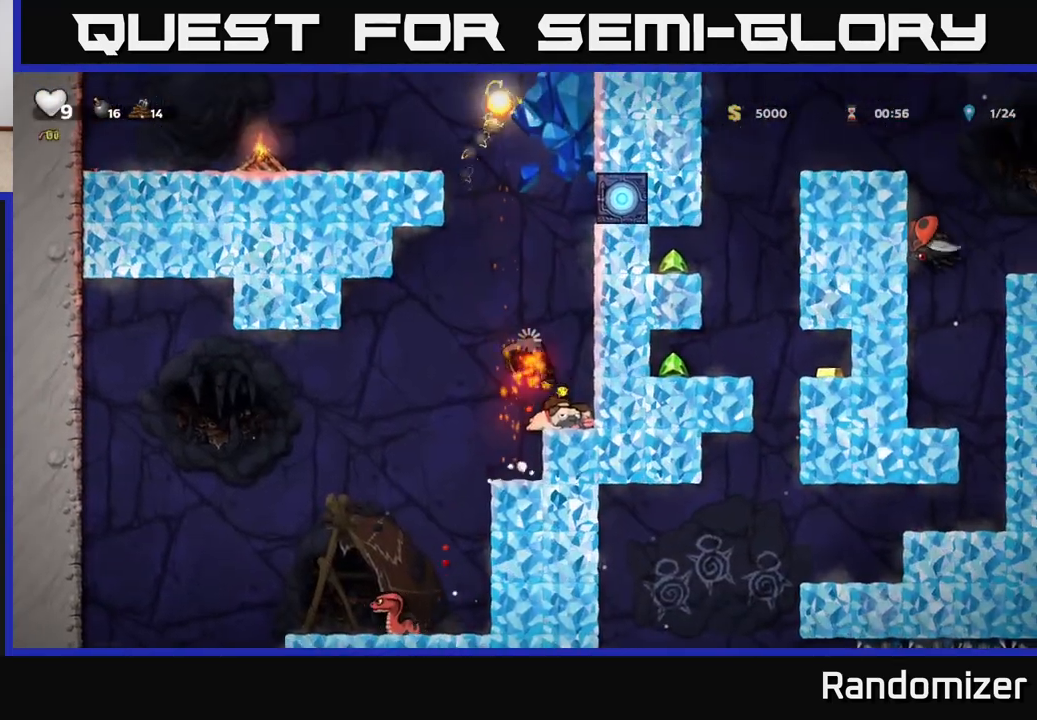
{"buttons": [], "left_stick": "center", "right_stick": "center", "events": []}
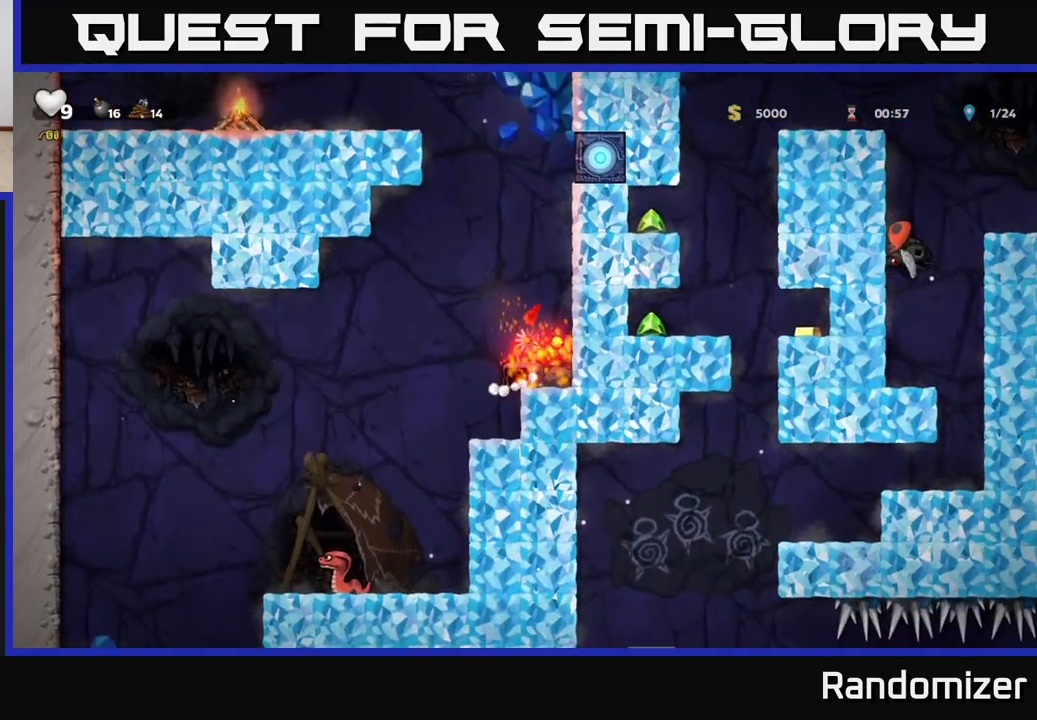
{"buttons": [], "left_stick": "center", "right_stick": "center", "events": []}
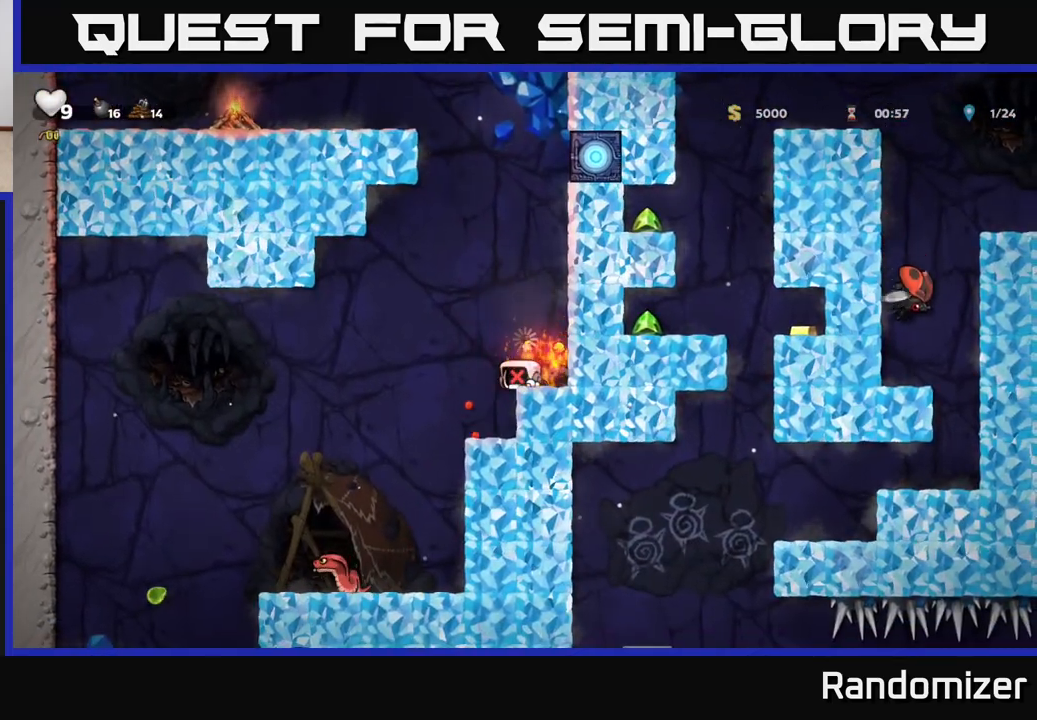
{"buttons": [], "left_stick": "right", "right_stick": "center", "events": [[450, "left_stick", "right"]]}
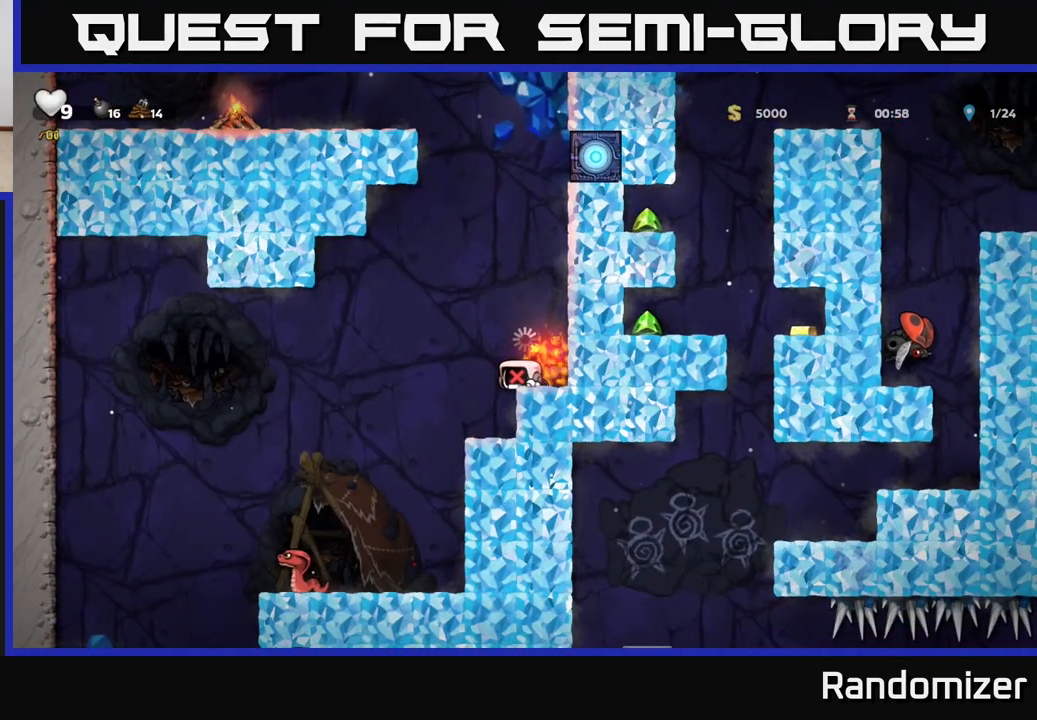
{"buttons": [], "left_stick": "down", "right_stick": "center", "events": [[150, "left_stick", "center"], [317, "left_stick", "down"]]}
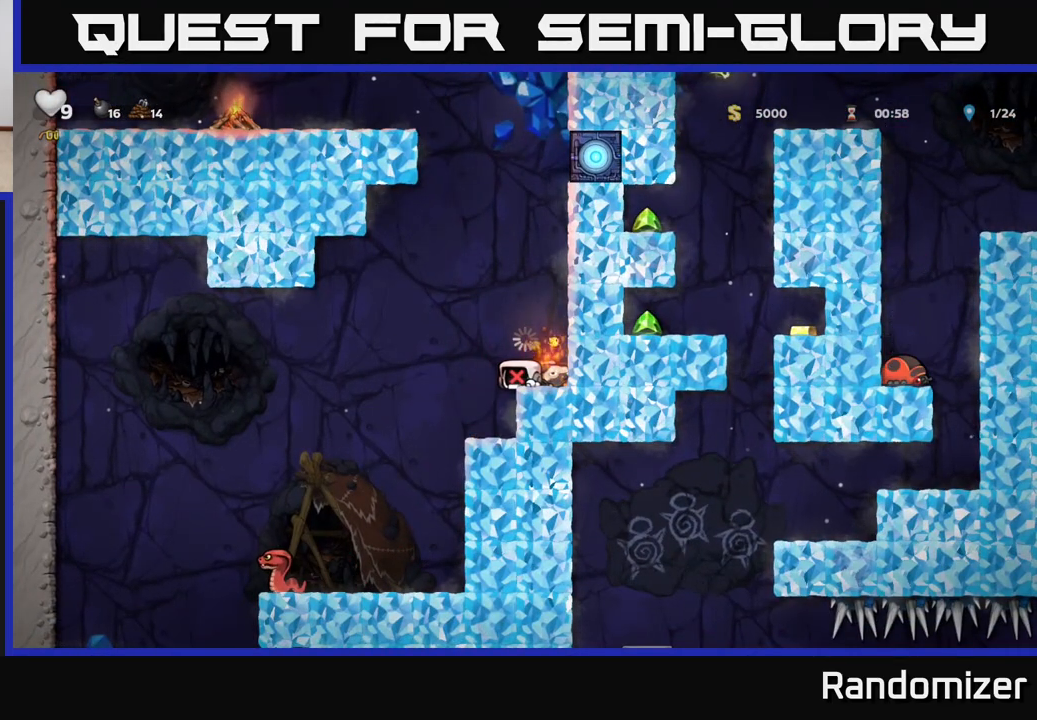
{"buttons": ["X"], "left_stick": "down-right", "right_stick": "center", "events": [[167, "left_stick", "right"], [317, "left_stick", "down"], [383, "X", "down"], [483, "left_stick", "down-right"]]}
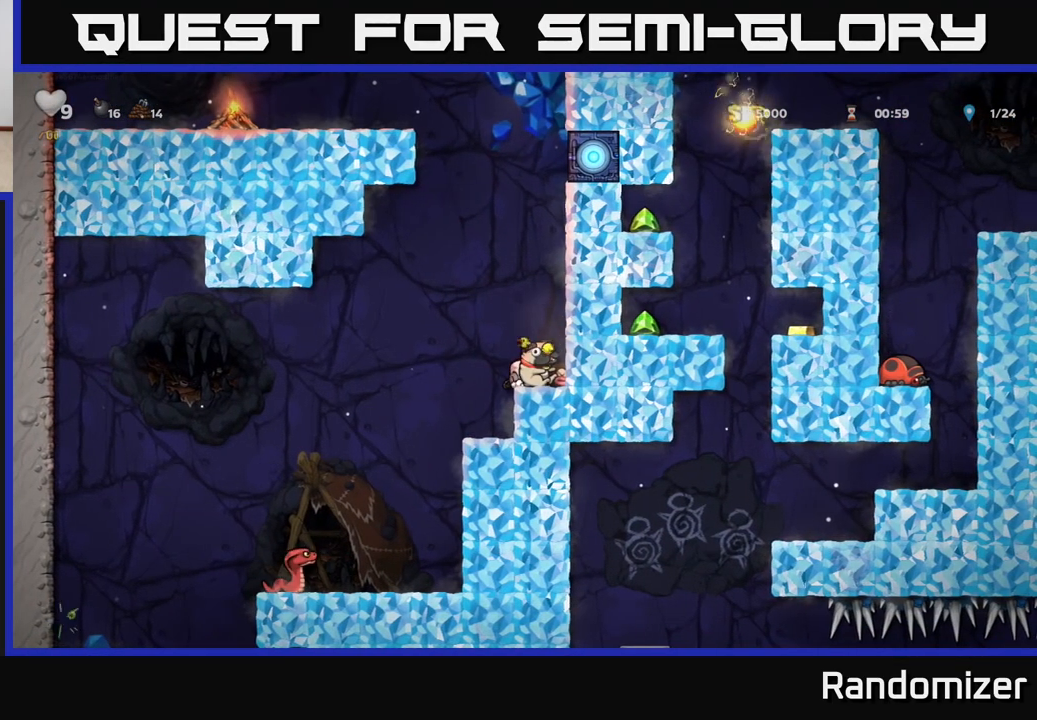
{"buttons": [], "left_stick": "right", "right_stick": "center", "events": [[17, "X", "up"], [100, "left_stick", "down"], [217, "A", "down"], [233, "left_stick", "up-left"], [450, "A", "up"], [450, "left_stick", "right"]]}
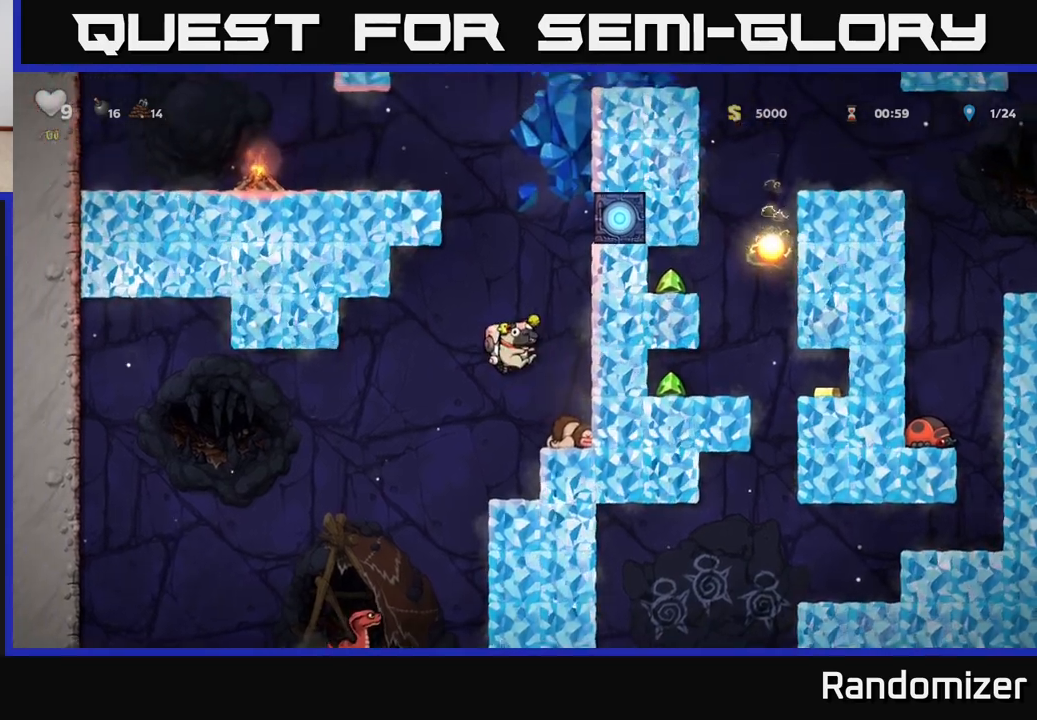
{"buttons": ["A"], "left_stick": "up", "right_stick": "center", "events": [[117, "left_stick", "center"], [367, "A", "down"], [383, "left_stick", "up"]]}
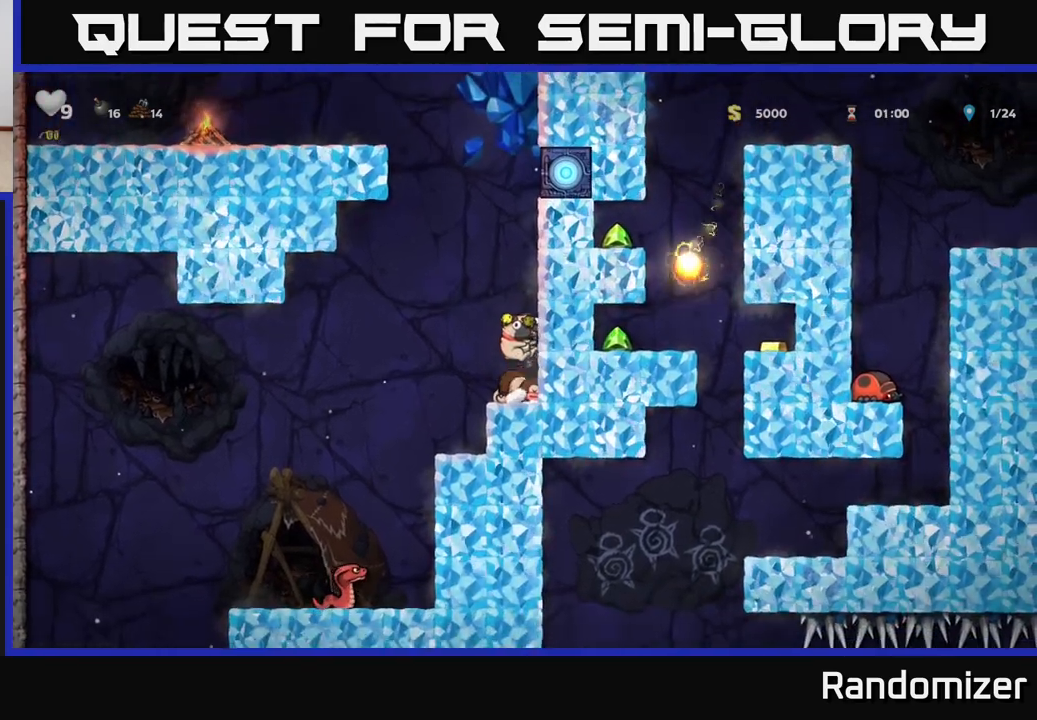
{"buttons": [], "left_stick": "center", "right_stick": "center", "events": [[100, "A", "up"], [217, "left_stick", "center"]]}
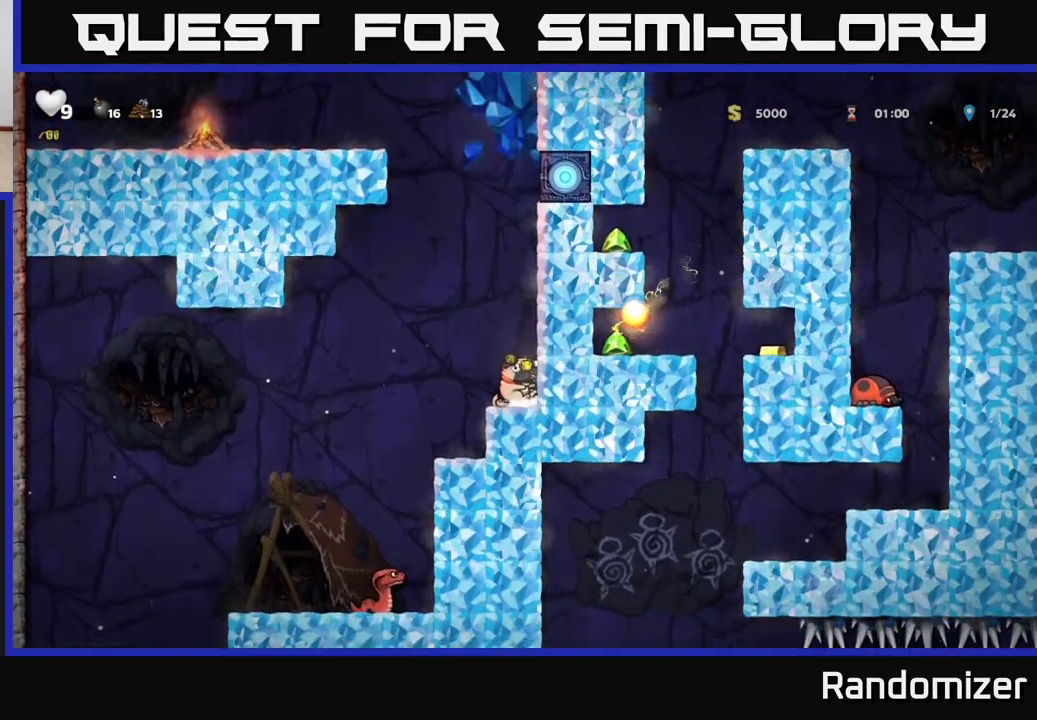
{"buttons": [], "left_stick": "down", "right_stick": "center", "events": [[367, "left_stick", "down"]]}
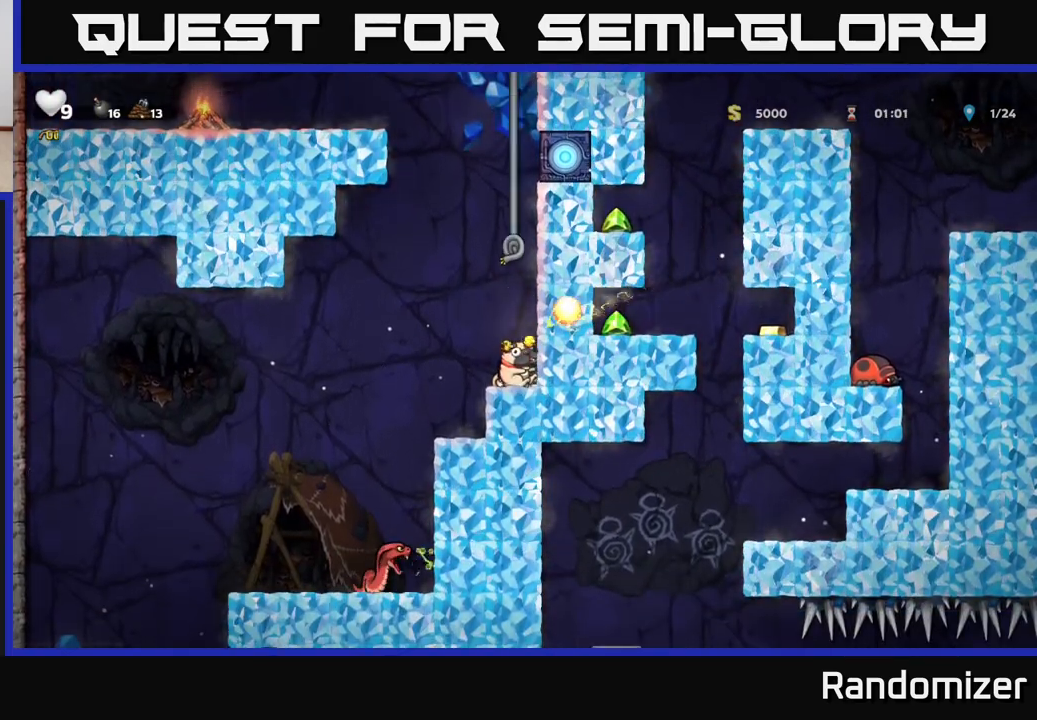
{"buttons": [], "left_stick": "center", "right_stick": "center", "events": [[400, "left_stick", "center"]]}
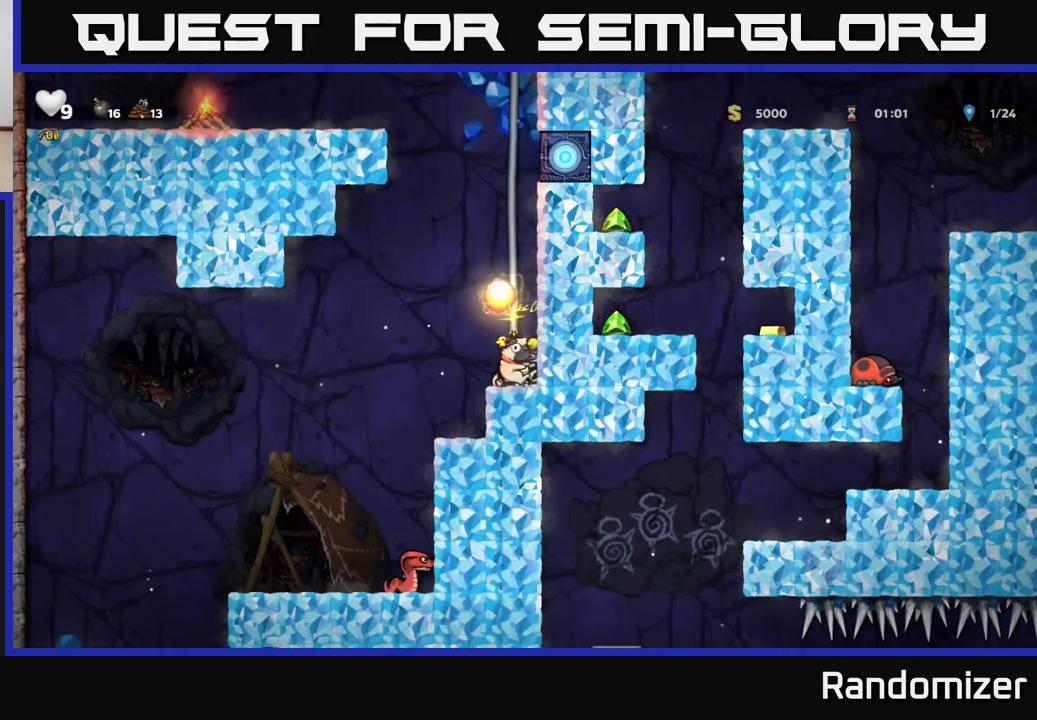
{"buttons": [], "left_stick": "up", "right_stick": "center", "events": [[300, "A", "down"], [367, "left_stick", "up"], [450, "A", "up"]]}
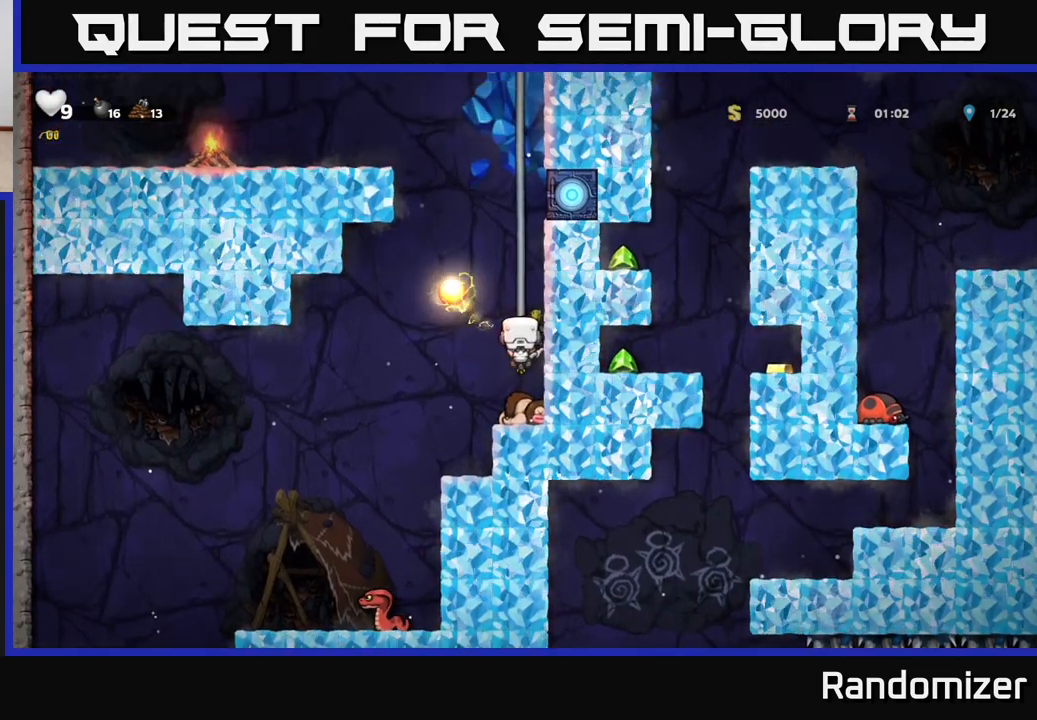
{"buttons": ["A"], "left_stick": "up", "right_stick": "center", "events": [[83, "A", "down"], [267, "A", "up"], [383, "A", "down"]]}
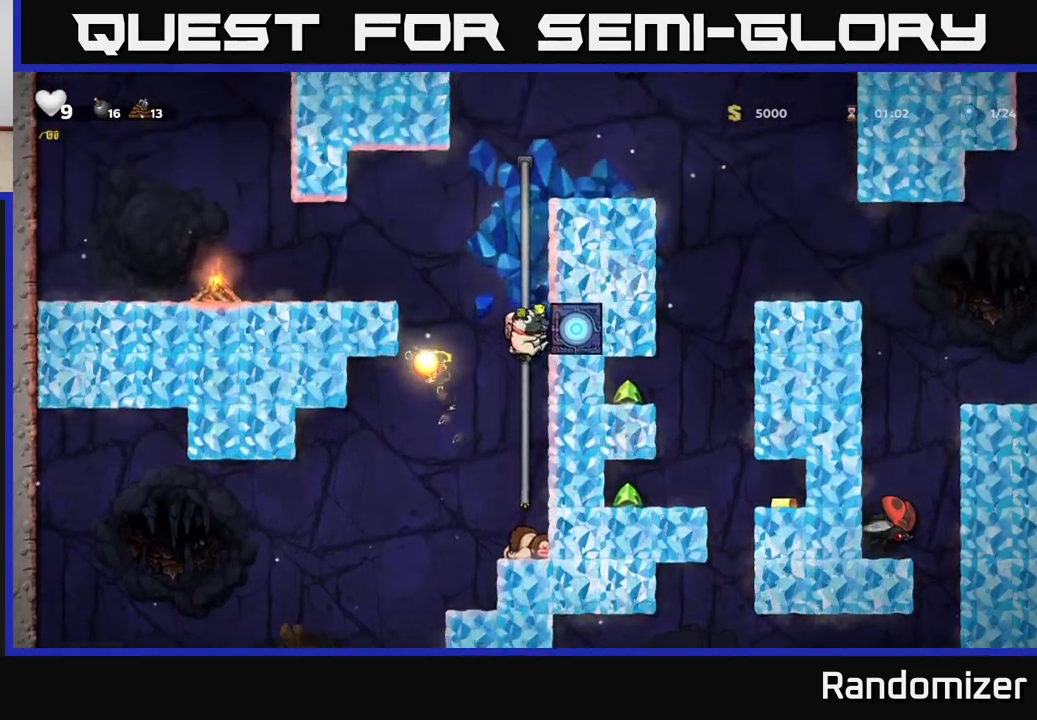
{"buttons": ["A"], "left_stick": "up", "right_stick": "center", "events": [[67, "A", "up"], [167, "A", "down"], [333, "A", "up"], [500, "A", "down"]]}
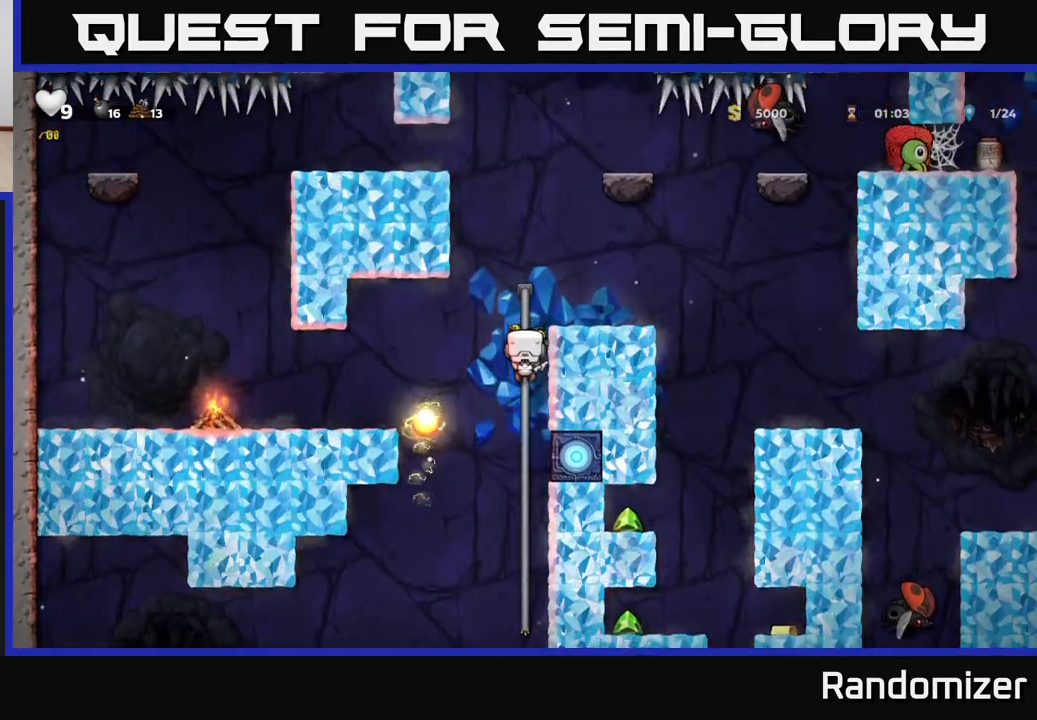
{"buttons": ["A"], "left_stick": "right", "right_stick": "center", "events": [[67, "left_stick", "up-right"], [200, "A", "up"], [267, "left_stick", "center"], [467, "left_stick", "right"], [500, "A", "down"]]}
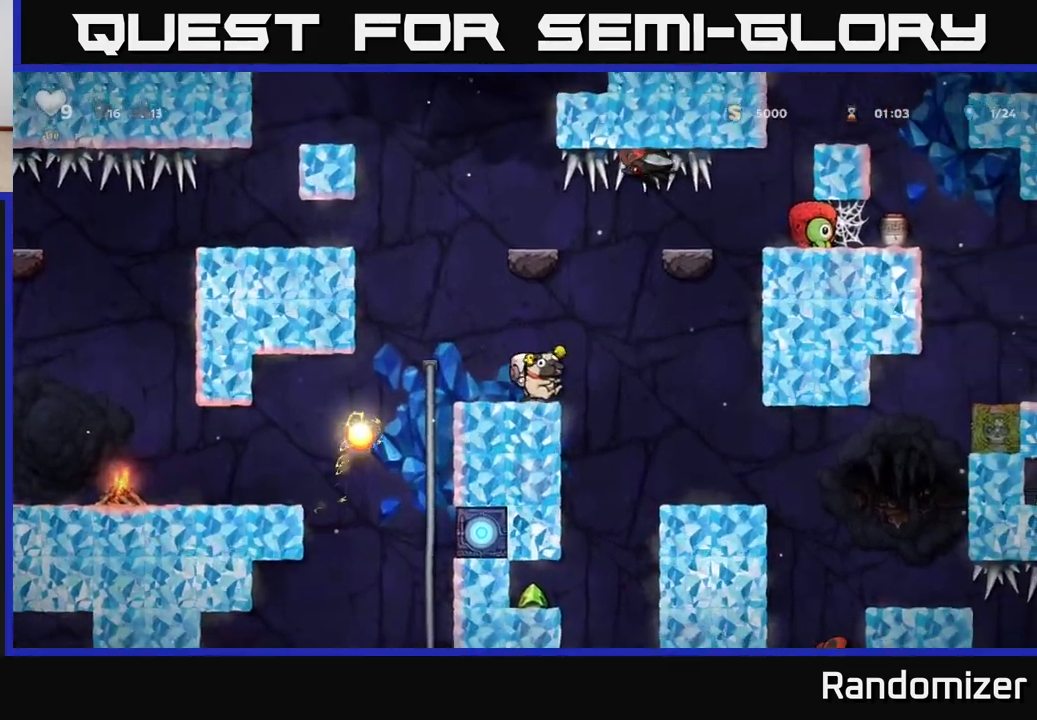
{"buttons": [], "left_stick": "center", "right_stick": "center", "events": [[150, "A", "up"], [400, "left_stick", "center"]]}
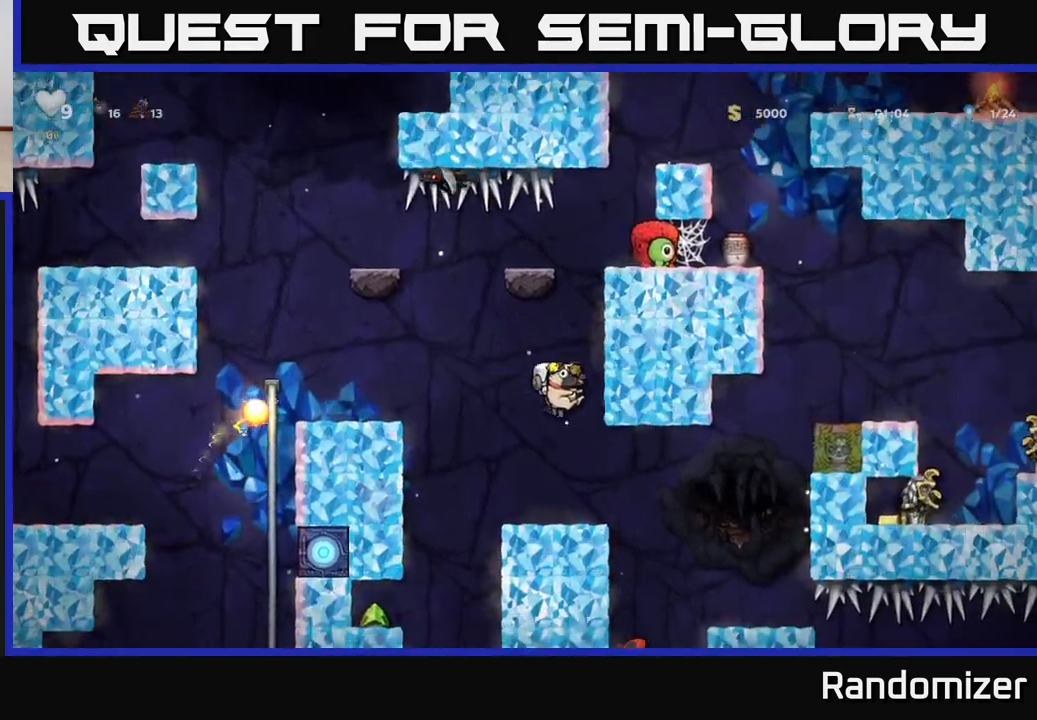
{"buttons": [], "left_stick": "center", "right_stick": "center", "events": [[183, "left_stick", "right"], [300, "A", "down"], [367, "A", "up"], [483, "left_stick", "center"]]}
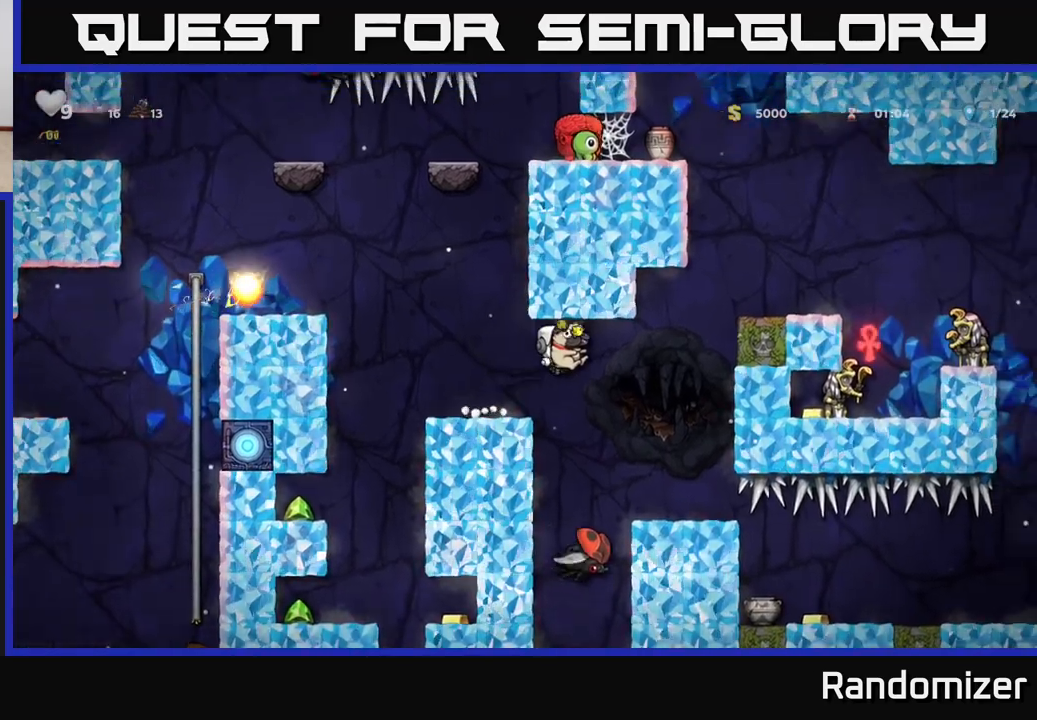
{"buttons": ["A"], "left_stick": "right", "right_stick": "center", "events": [[333, "A", "down"], [417, "left_stick", "right"]]}
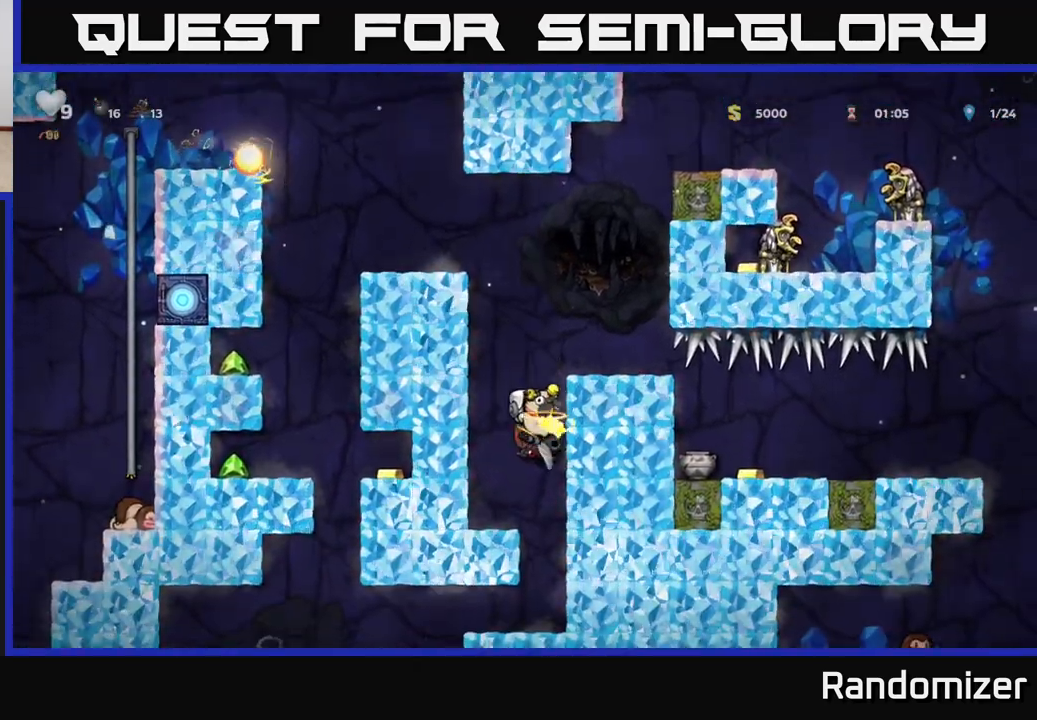
{"buttons": [], "left_stick": "right", "right_stick": "center", "events": [[50, "left_stick", "center"], [233, "A", "up"], [350, "left_stick", "right"]]}